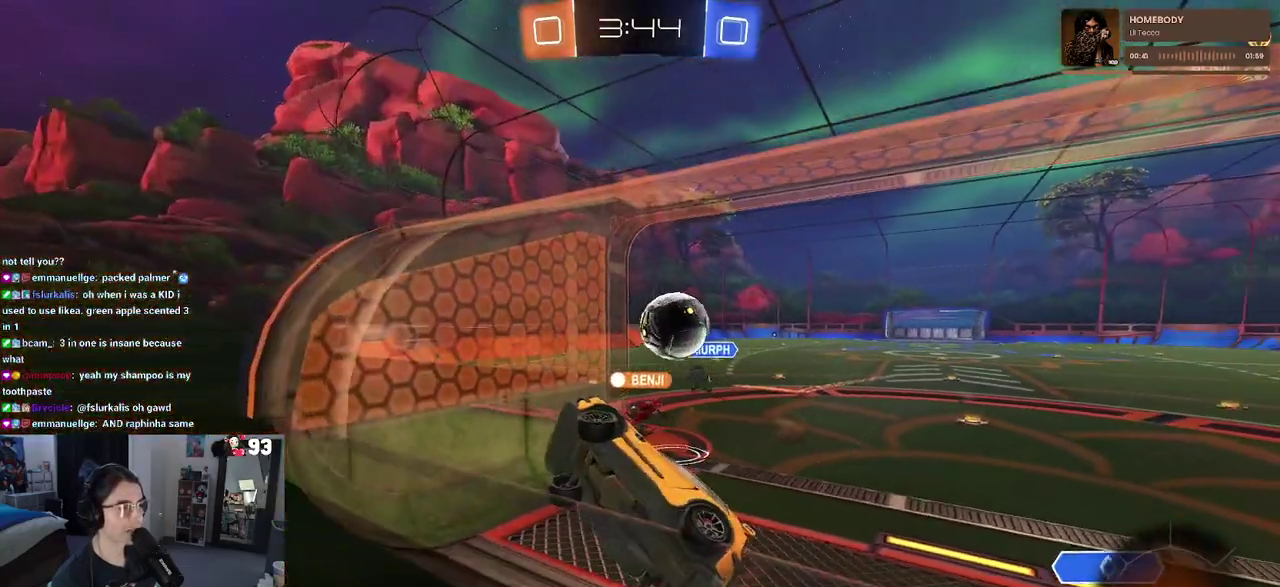
Gameplay with a controller (PlayStation layout); each line is a JSON object with the inputs held at the frame after it. "events" lists button and stick changes between this image and that frame as [ms after this image, input, new state], when the widget could be followed in between. This document gives stick clicks only as held states, not as events.
{"buttons": ["CROSS", "L2"], "left_stick": "center", "right_stick": "center", "events": [[400, "R2", "up"], [400, "left_stick", "right"], [417, "L2", "down"], [467, "left_stick", "center"], [500, "CROSS", "down"]]}
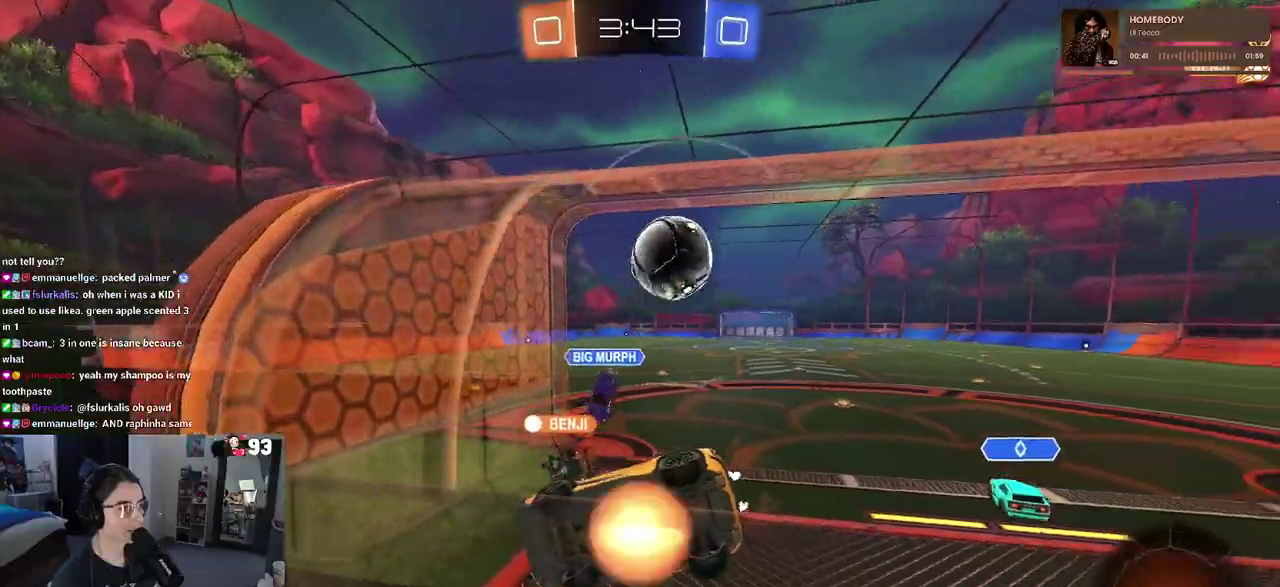
{"buttons": [], "left_stick": "center", "right_stick": "center", "events": [[100, "left_stick", "down"], [217, "CROSS", "up"], [400, "left_stick", "center"], [417, "L2", "up"]]}
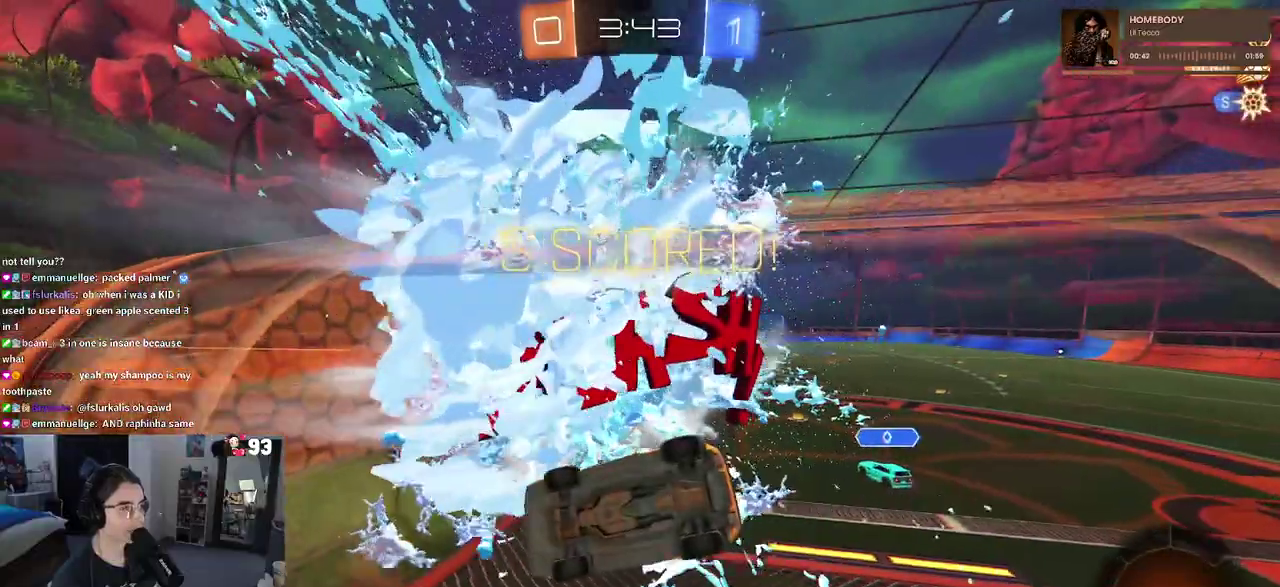
{"buttons": [], "left_stick": "center", "right_stick": "center", "events": [[217, "CROSS", "down"], [333, "CROSS", "up"]]}
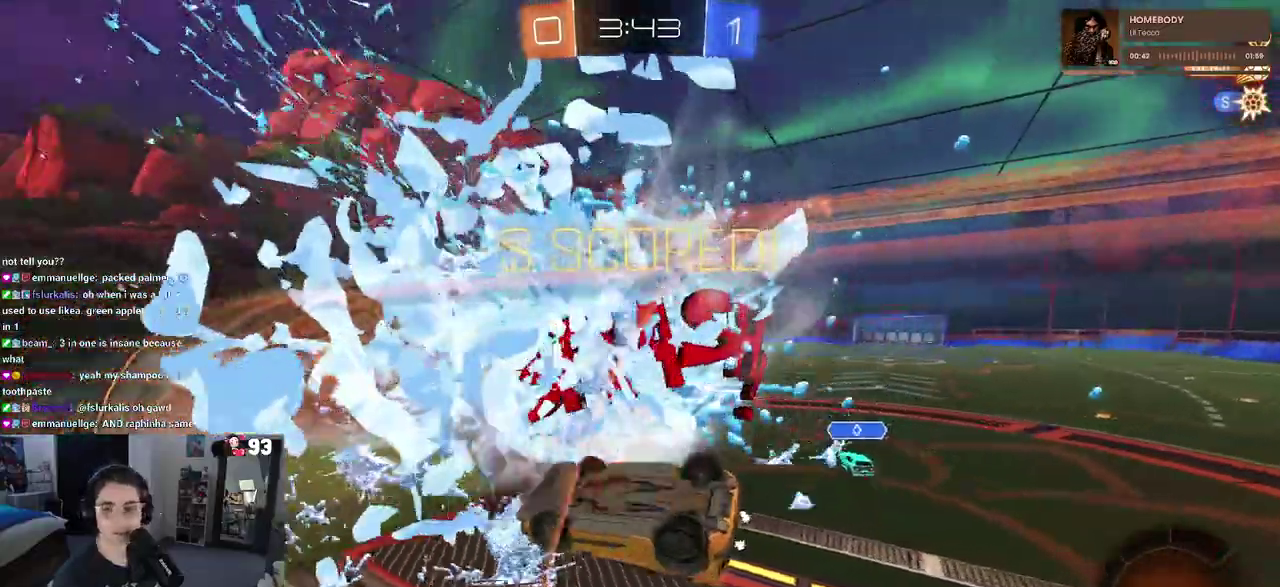
{"buttons": ["CROSS"], "left_stick": "center", "right_stick": "center", "events": [[17, "CROSS", "down"], [133, "CROSS", "up"], [200, "CROSS", "down"], [350, "CROSS", "up"], [433, "CROSS", "down"]]}
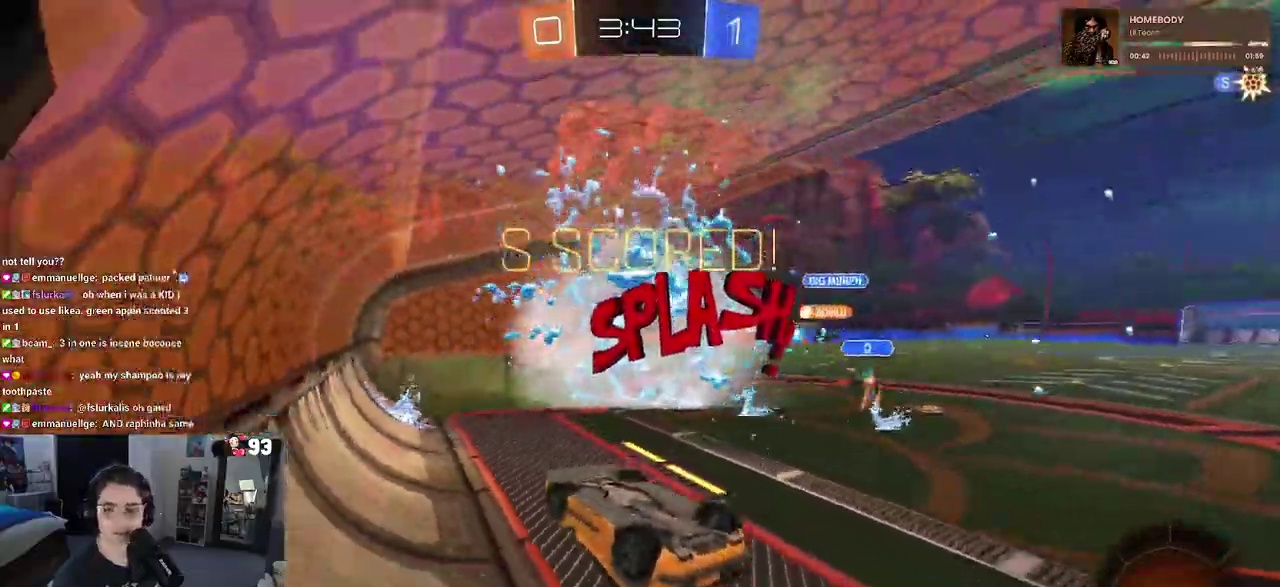
{"buttons": ["CROSS"], "left_stick": "center", "right_stick": "center", "events": [[67, "CROSS", "up"], [150, "CROSS", "down"], [300, "CROSS", "up"], [383, "CROSS", "down"]]}
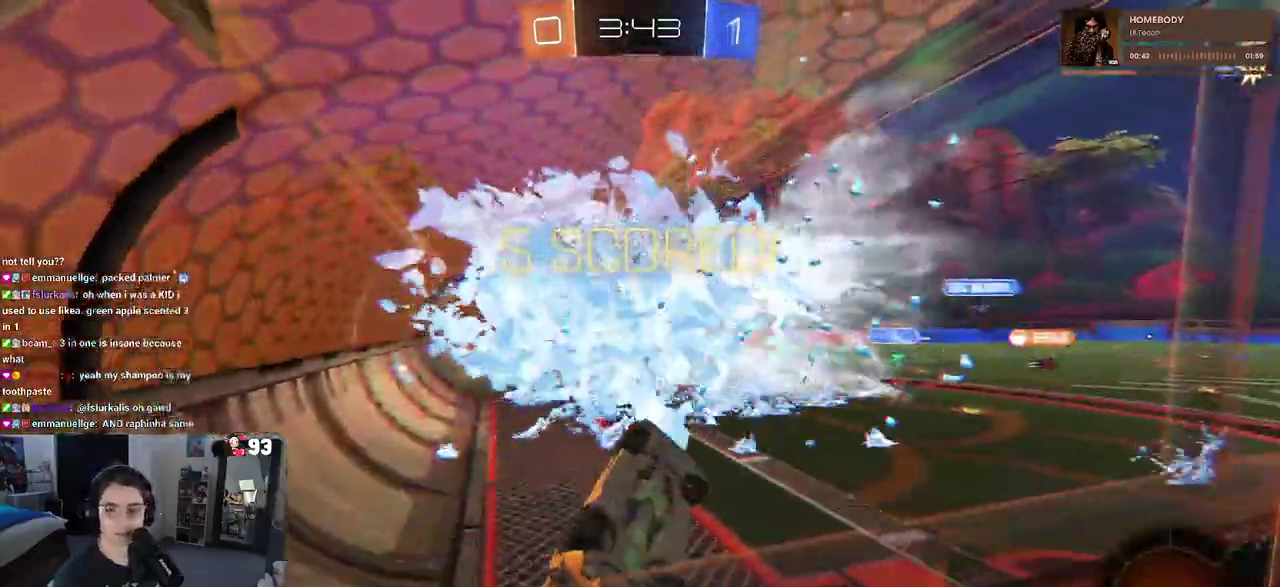
{"buttons": [], "left_stick": "center", "right_stick": "center", "events": [[33, "CROSS", "up"], [133, "CROSS", "down"], [217, "CROSS", "up"], [333, "CROSS", "down"], [433, "CROSS", "up"]]}
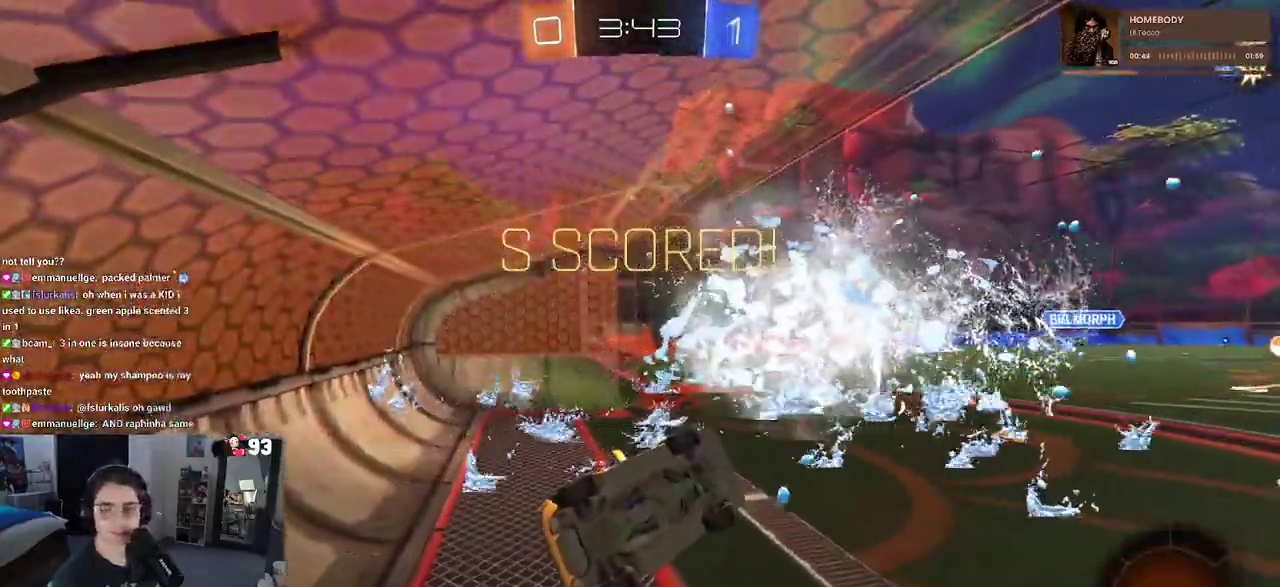
{"buttons": [], "left_stick": "center", "right_stick": "center", "events": [[50, "CROSS", "down"], [133, "CROSS", "up"], [233, "CROSS", "down"], [317, "CROSS", "up"]]}
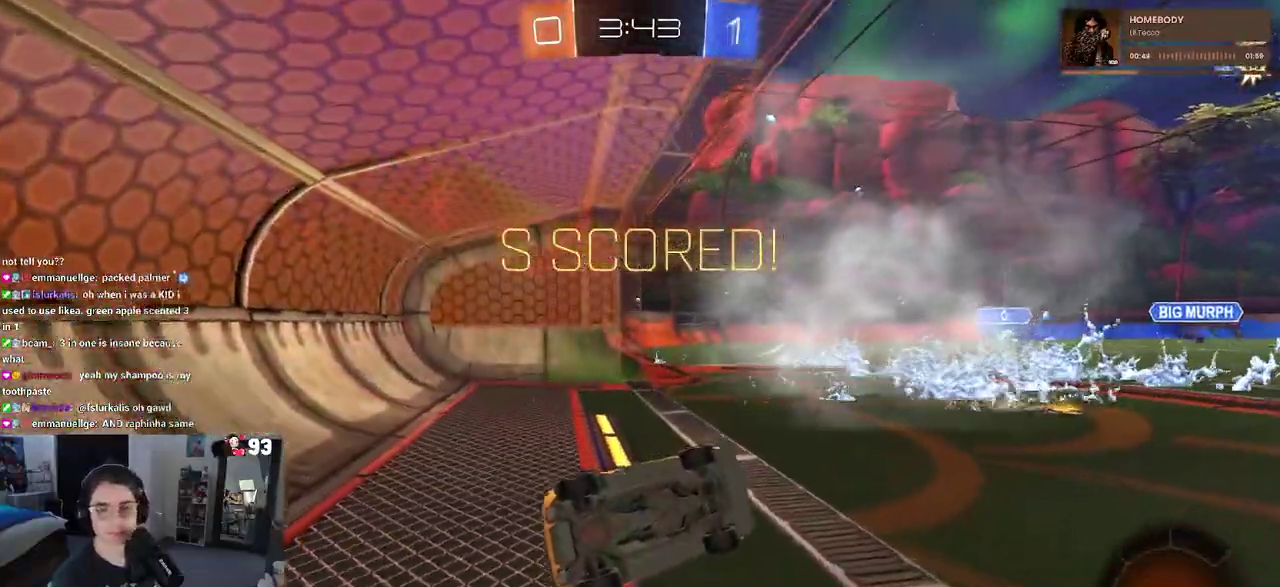
{"buttons": [], "left_stick": "center", "right_stick": "center", "events": []}
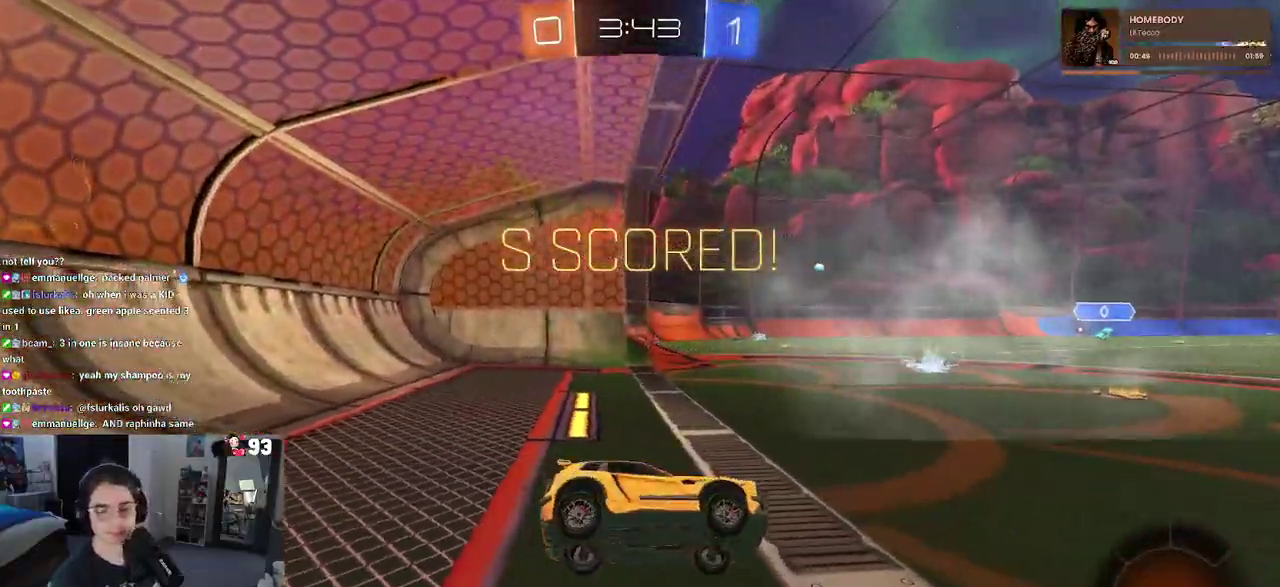
{"buttons": ["CROSS"], "left_stick": "center", "right_stick": "center", "events": [[400, "CROSS", "down"]]}
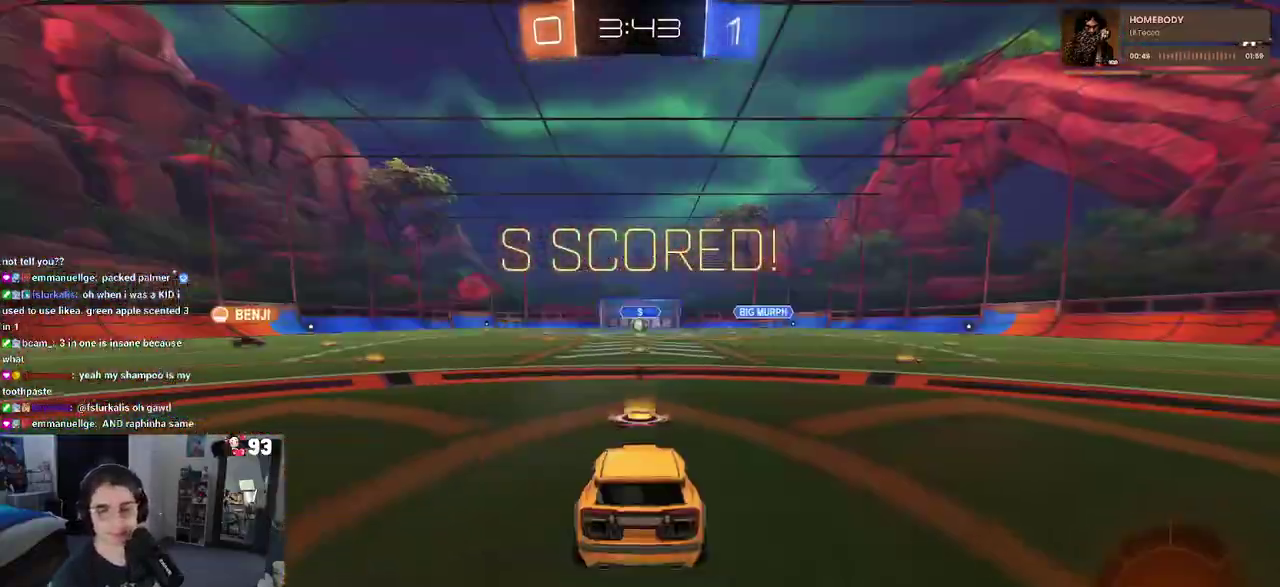
{"buttons": ["CROSS"], "left_stick": "center", "right_stick": "center", "events": [[17, "CROSS", "up"], [133, "CROSS", "down"], [233, "CROSS", "up"], [417, "CROSS", "down"]]}
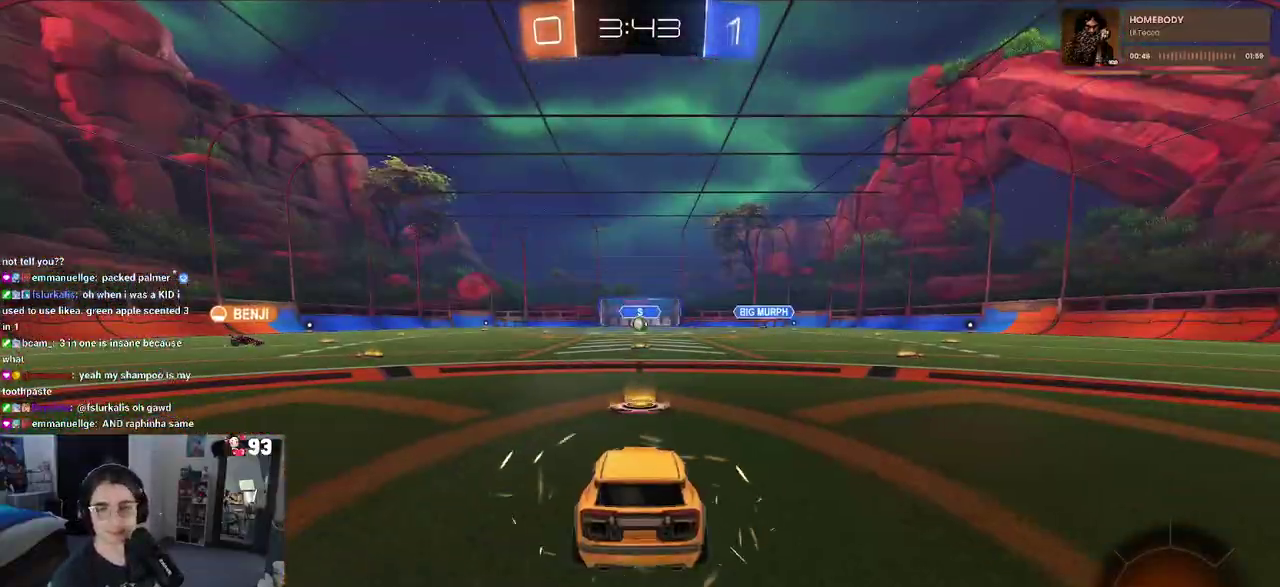
{"buttons": ["CROSS"], "left_stick": "center", "right_stick": "center", "events": [[33, "CROSS", "up"], [150, "CROSS", "down"], [267, "CROSS", "up"], [383, "CROSS", "down"]]}
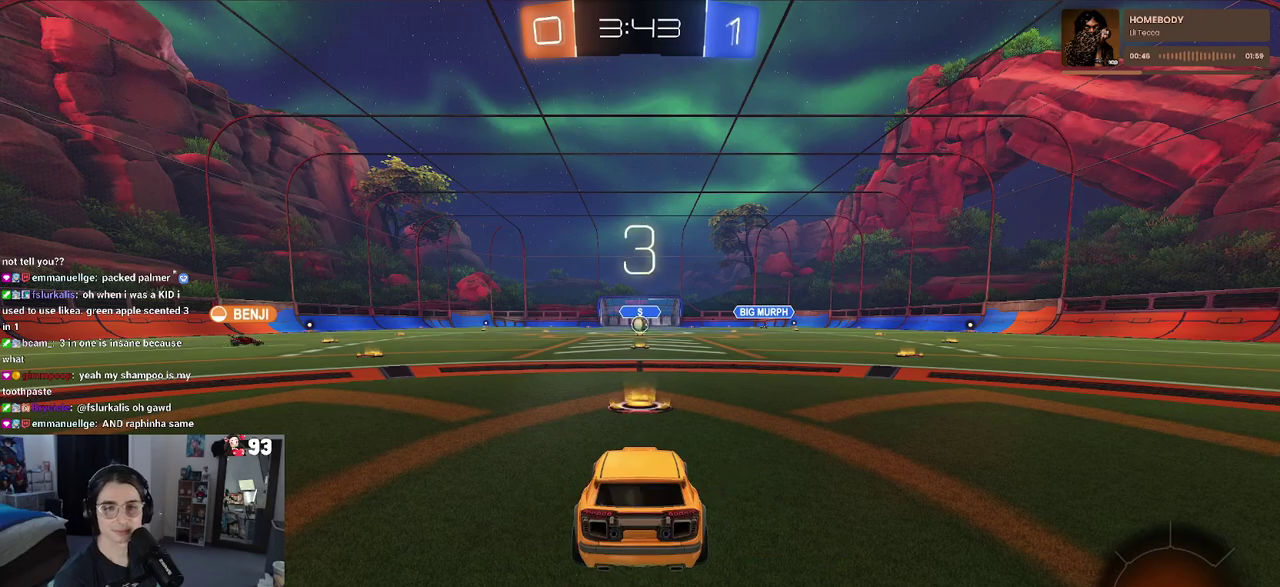
{"buttons": [], "left_stick": "center", "right_stick": "center", "events": [[17, "CROSS", "up"], [133, "TRIANGLE", "down"], [250, "TRIANGLE", "up"], [350, "TRIANGLE", "down"], [450, "TRIANGLE", "up"]]}
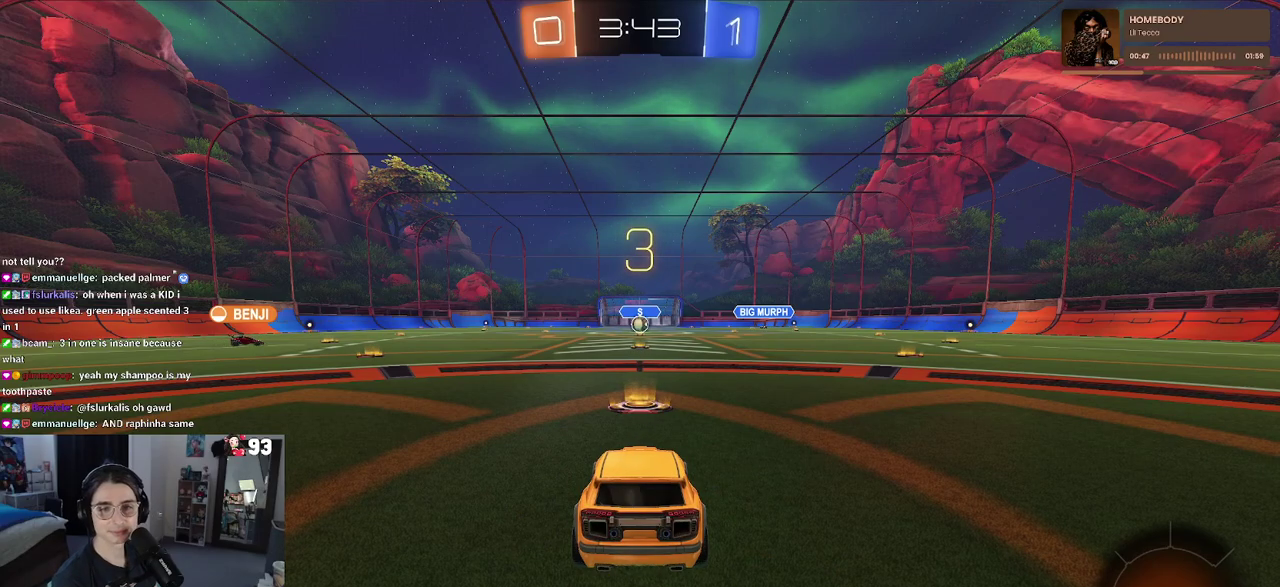
{"buttons": [], "left_stick": "center", "right_stick": "center", "events": []}
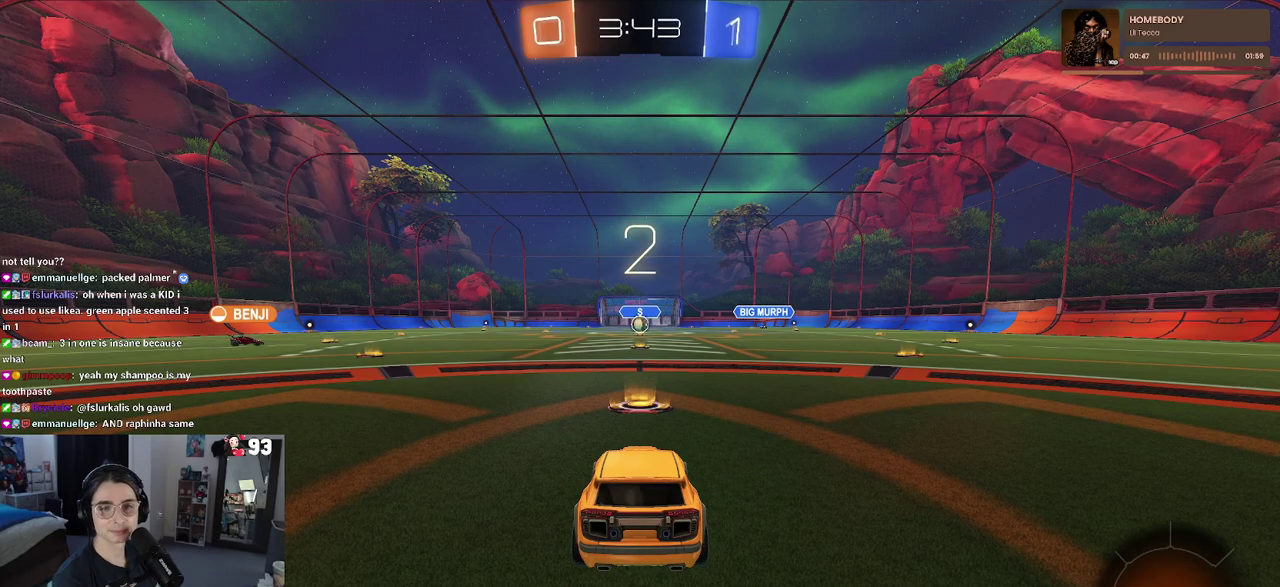
{"buttons": ["TRIANGLE", "R2"], "left_stick": "center", "right_stick": "center", "events": [[33, "R2", "down"], [433, "TRIANGLE", "down"]]}
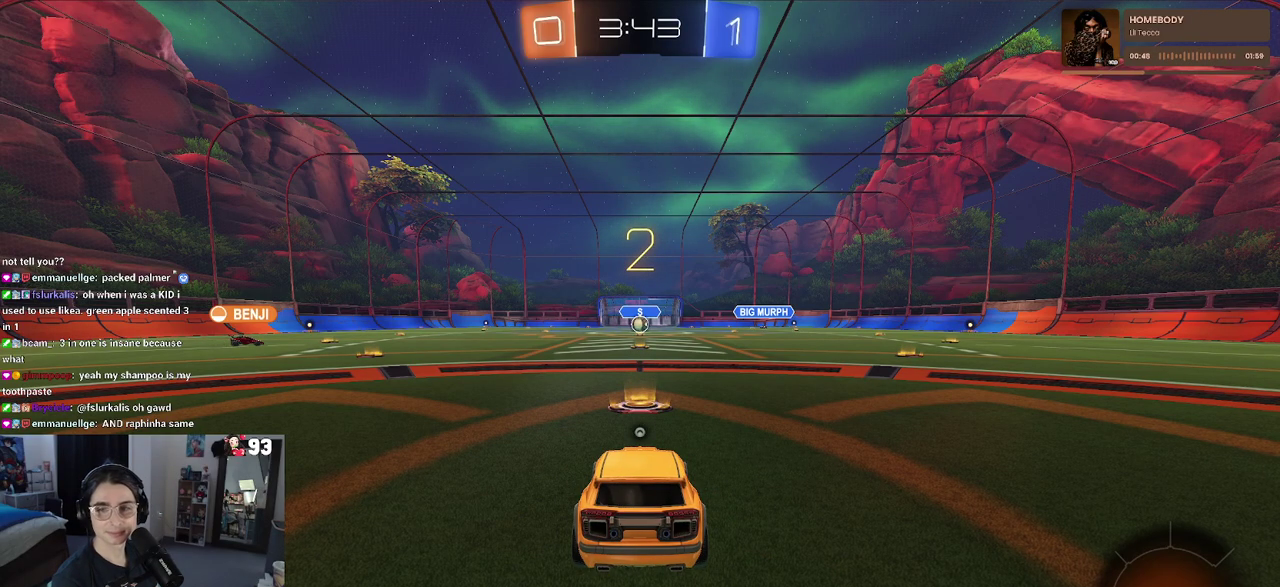
{"buttons": ["R2"], "left_stick": "center", "right_stick": "center", "events": [[33, "TRIANGLE", "up"], [133, "TRIANGLE", "down"], [233, "TRIANGLE", "up"]]}
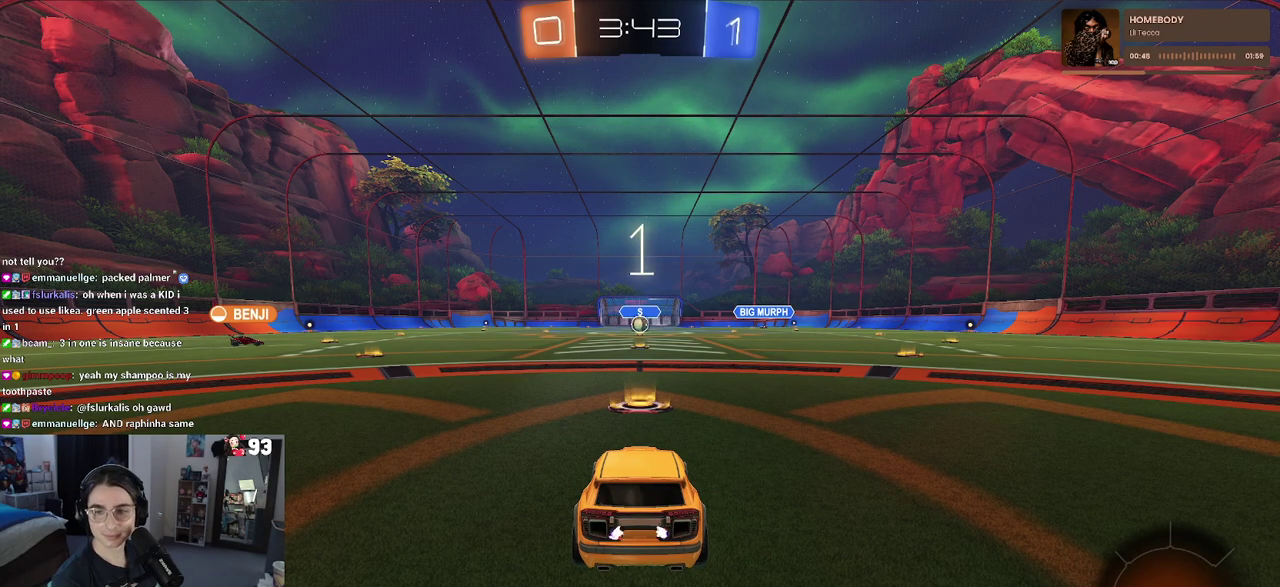
{"buttons": ["R2"], "left_stick": "center", "right_stick": "center", "events": []}
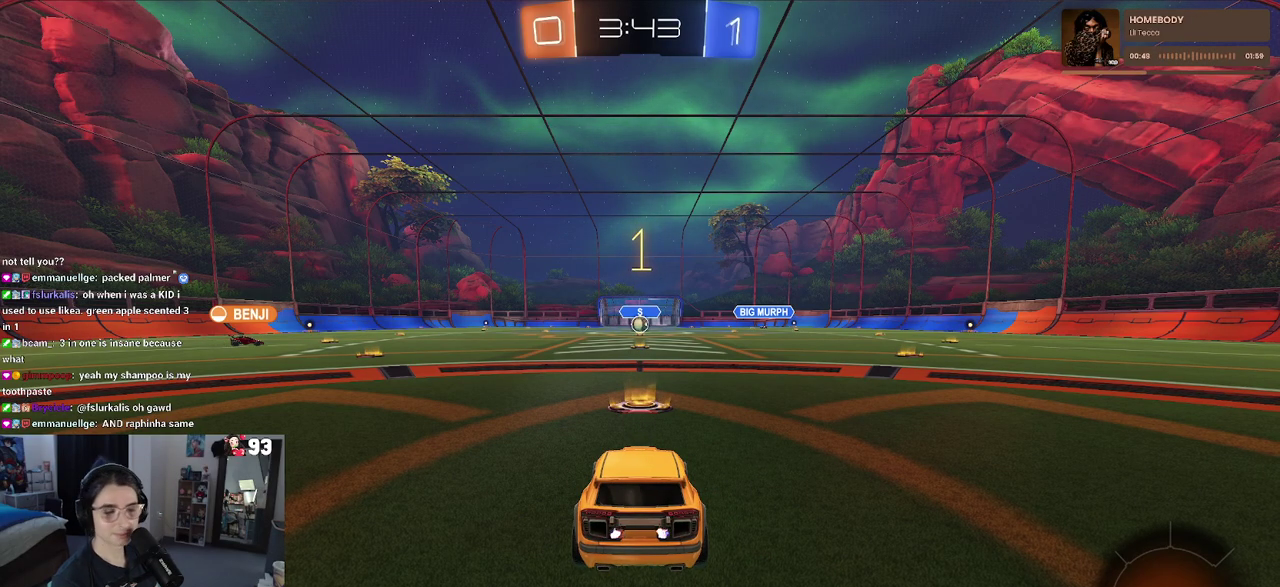
{"buttons": ["R2"], "left_stick": "center", "right_stick": "center", "events": []}
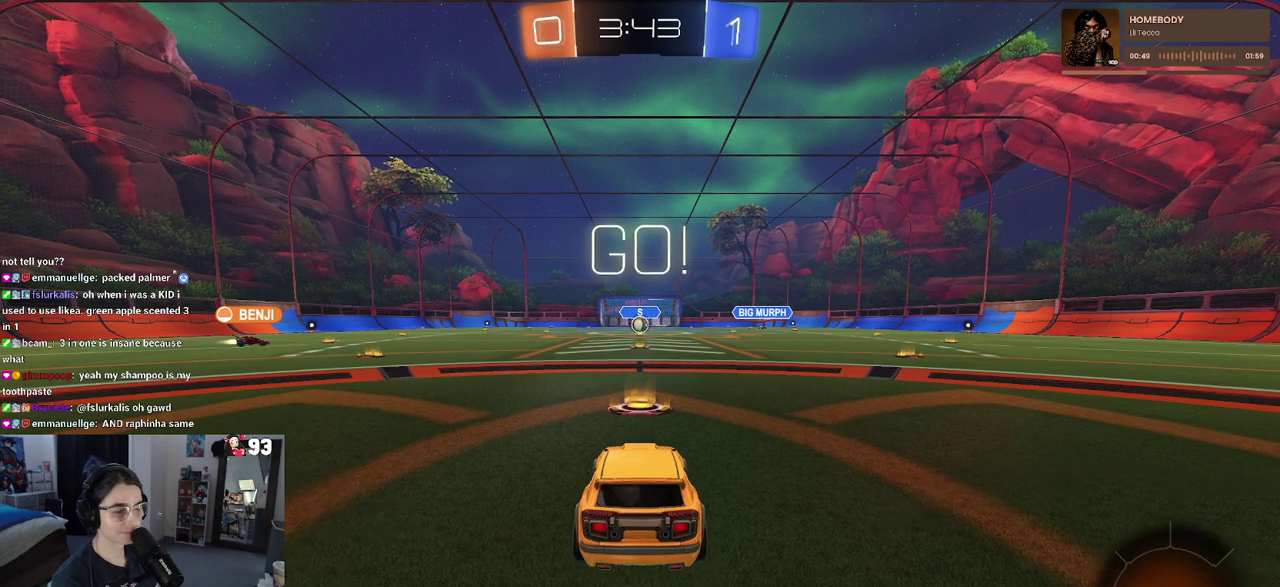
{"buttons": ["R2"], "left_stick": "up-right", "right_stick": "center", "events": [[367, "left_stick", "right"], [483, "left_stick", "up-right"]]}
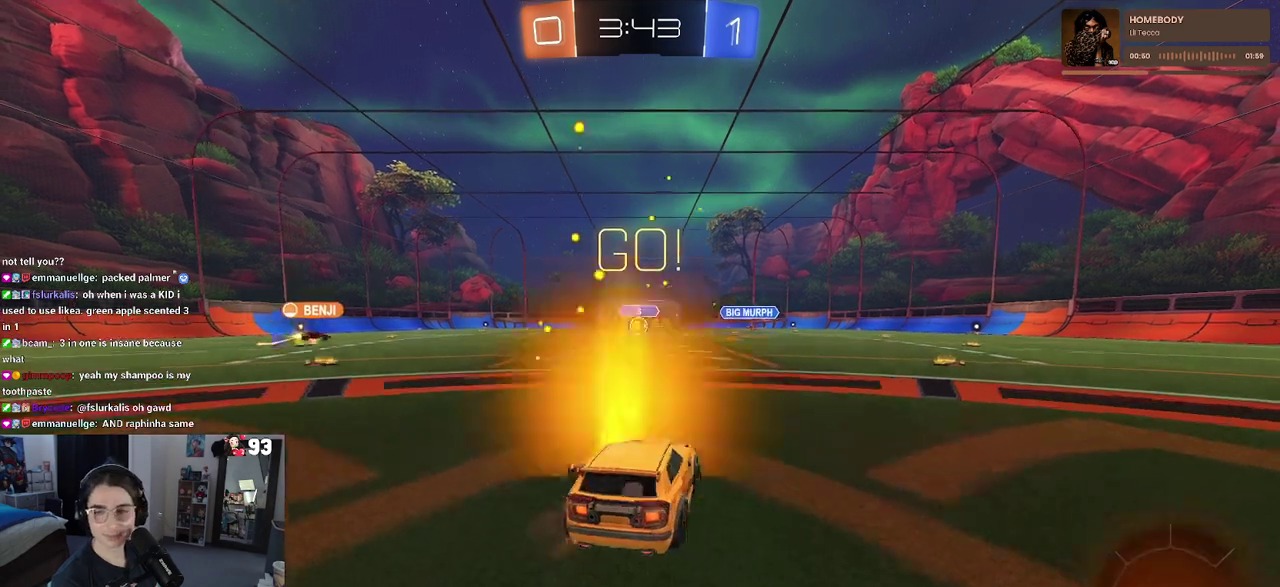
{"buttons": ["SQUARE", "R2"], "left_stick": "down", "right_stick": "center", "events": [[33, "CROSS", "down"], [33, "left_stick", "up"], [83, "left_stick", "up-left"], [133, "CROSS", "up"], [200, "CROSS", "down"], [250, "SQUARE", "down"], [267, "CROSS", "up"], [300, "left_stick", "down"]]}
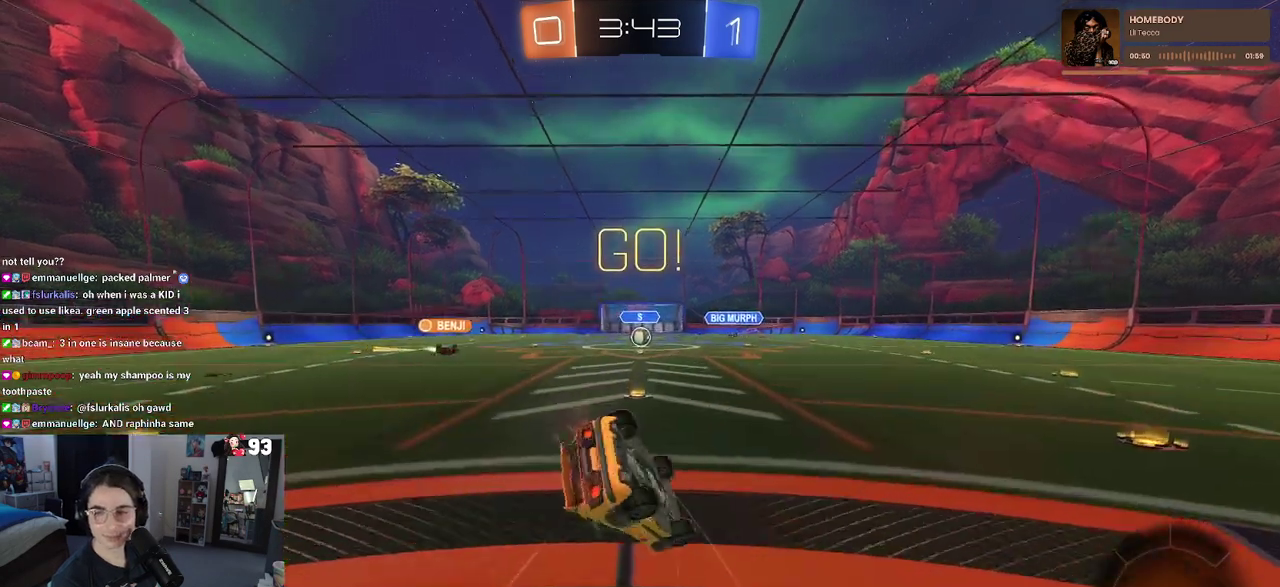
{"buttons": ["SQUARE", "R2"], "left_stick": "down-left", "right_stick": "center", "events": [[17, "left_stick", "down-left"]]}
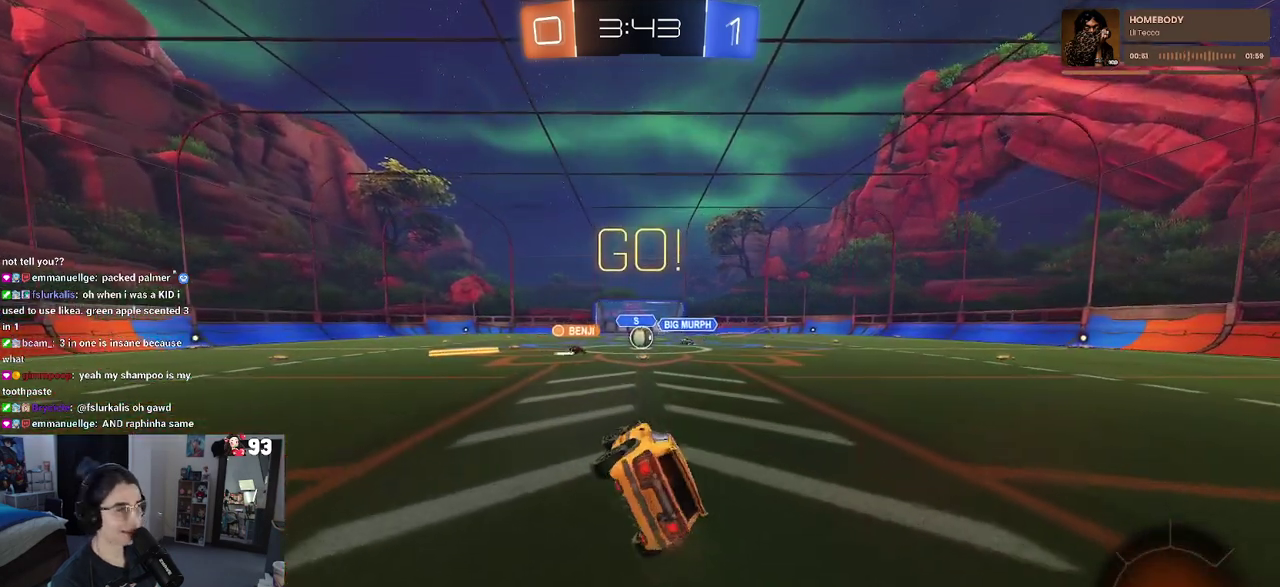
{"buttons": ["R2"], "left_stick": "center", "right_stick": "center", "events": [[100, "left_stick", "down"], [183, "left_stick", "down-right"], [200, "SQUARE", "up"], [233, "left_stick", "center"]]}
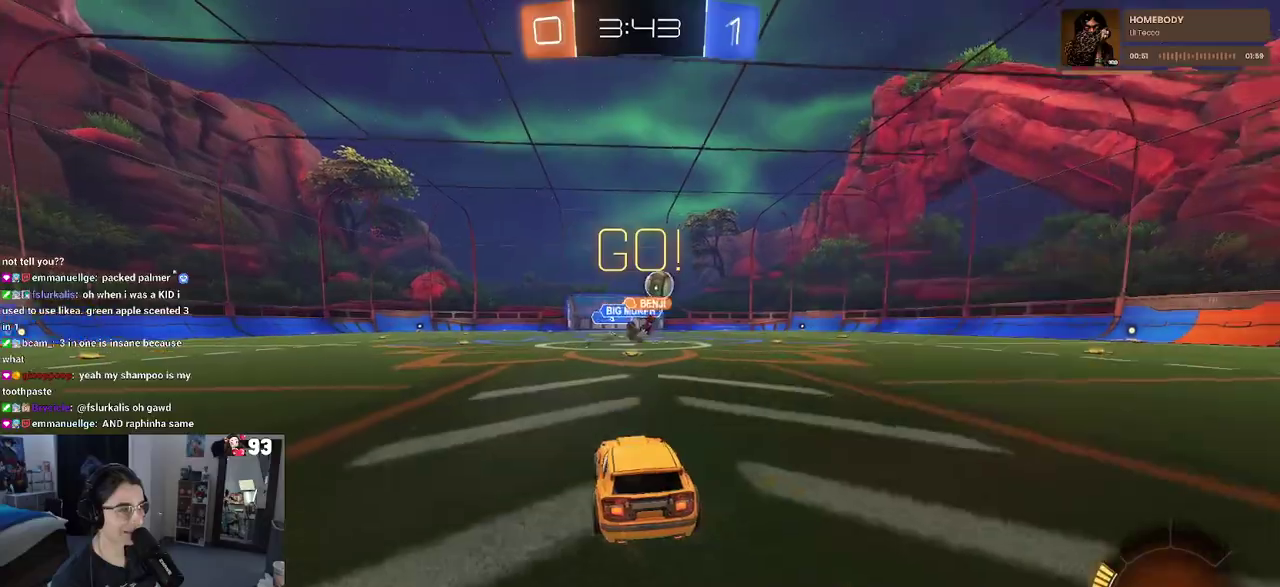
{"buttons": ["R2"], "left_stick": "right", "right_stick": "center", "events": [[117, "left_stick", "right"]]}
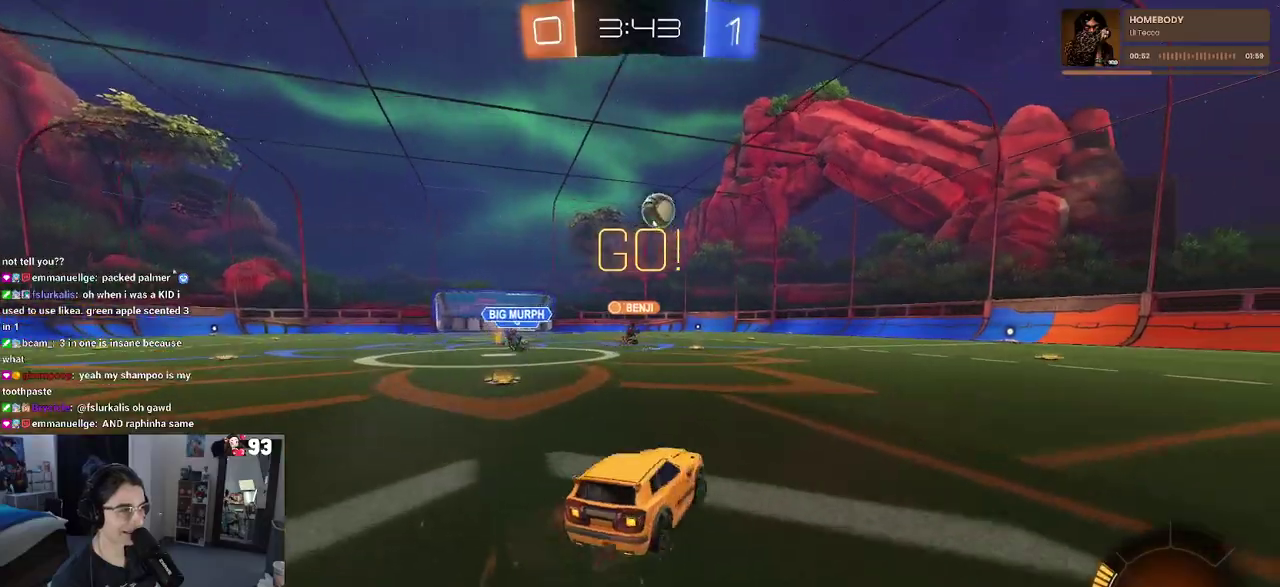
{"buttons": ["R2"], "left_stick": "center", "right_stick": "center", "events": [[167, "left_stick", "center"]]}
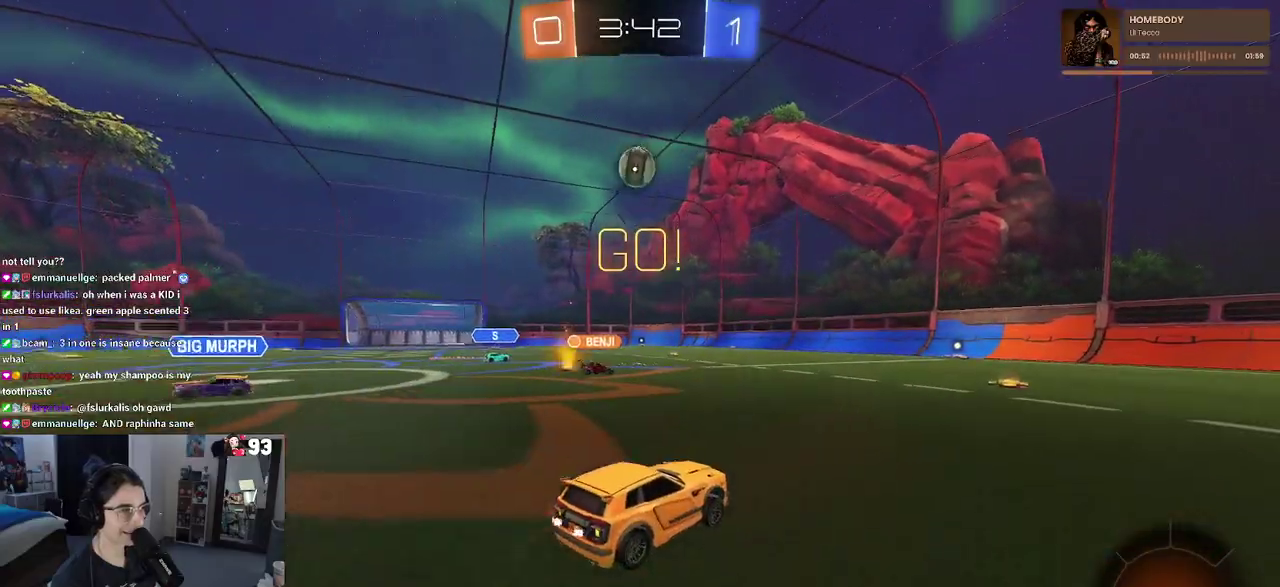
{"buttons": ["R2"], "left_stick": "center", "right_stick": "center", "events": [[350, "left_stick", "right"], [433, "left_stick", "center"]]}
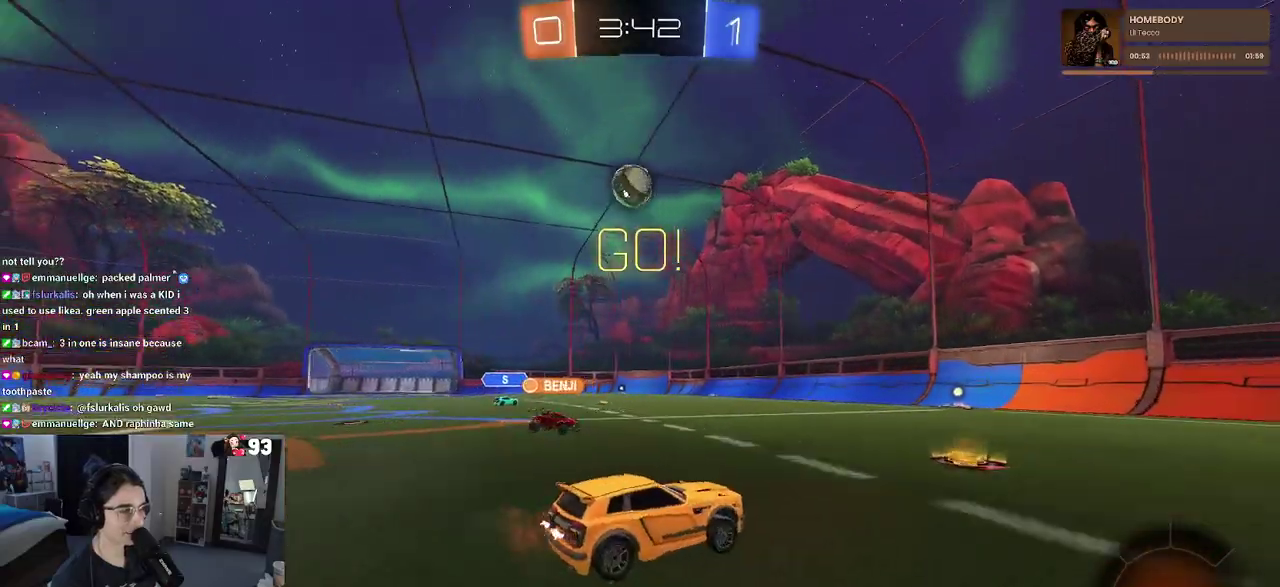
{"buttons": ["R2"], "left_stick": "center", "right_stick": "center", "events": []}